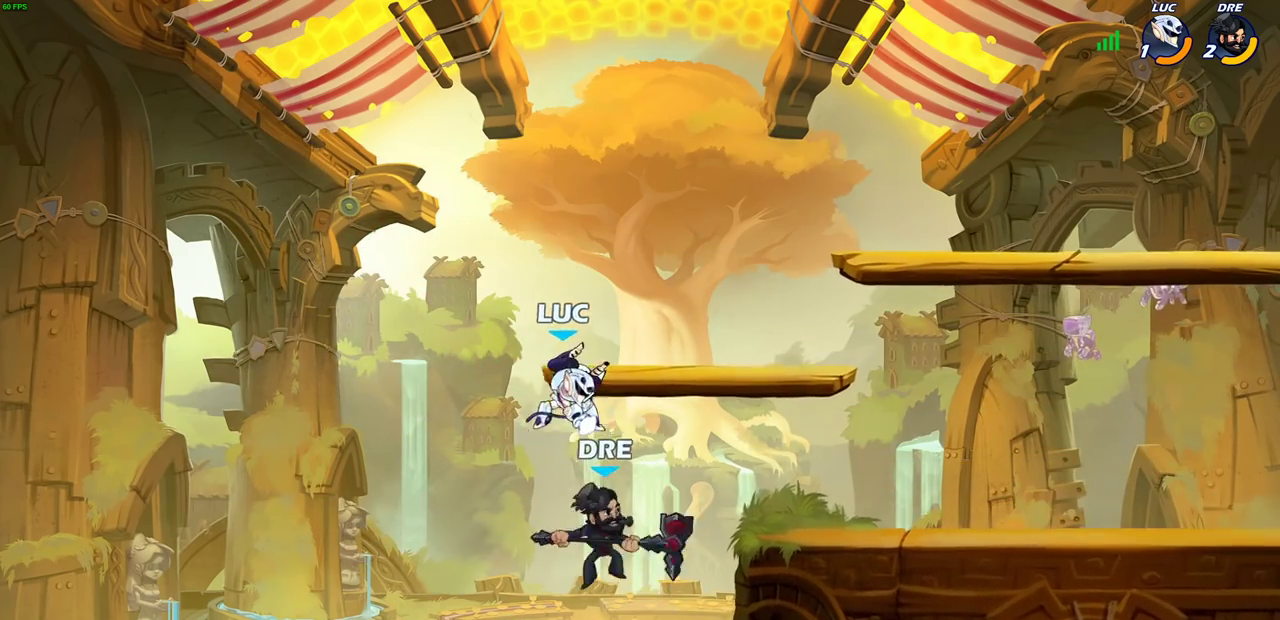
Gameplay with a controller (PlayStation layout); each line is a JSON object with the inputs held at the frame after it (dt_ms = milliseconds from this image to that frame). "events" lists button and stick changes between this image and that frame as [ms after this image, input, new state], when the widget could be followed in between.
{"dt_ms": 500, "buttons": [], "left_stick": "center", "right_stick": "center"}
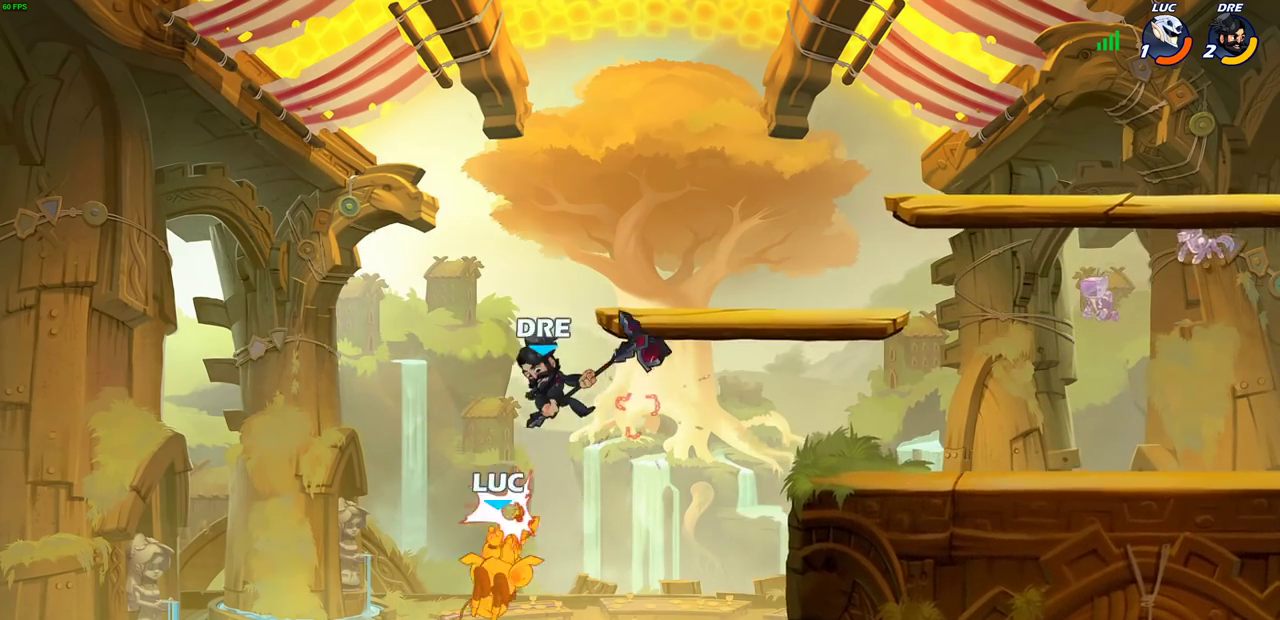
{"dt_ms": 500, "buttons": ["CROSS"], "left_stick": "right", "right_stick": "center", "events": [[83, "left_stick", "right"], [383, "CROSS", "down"]]}
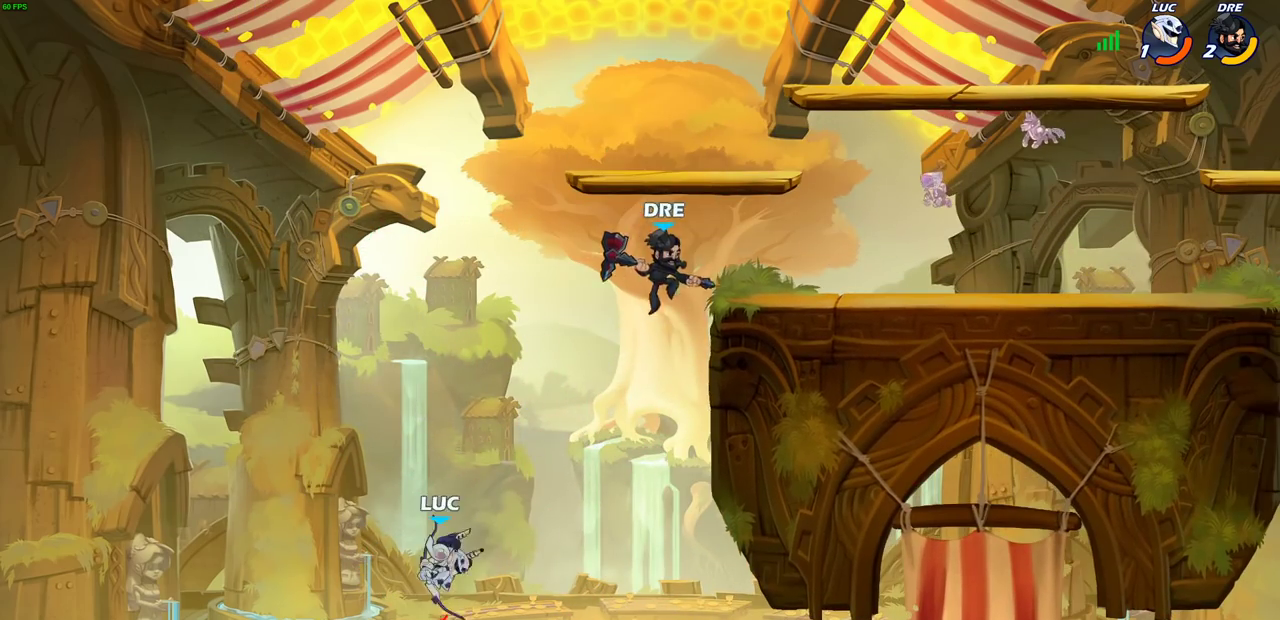
{"dt_ms": 300, "buttons": ["CIRCLE"], "left_stick": "up-right", "right_stick": "center", "events": [[33, "left_stick", "up-right"], [133, "CROSS", "up"], [250, "CIRCLE", "down"]]}
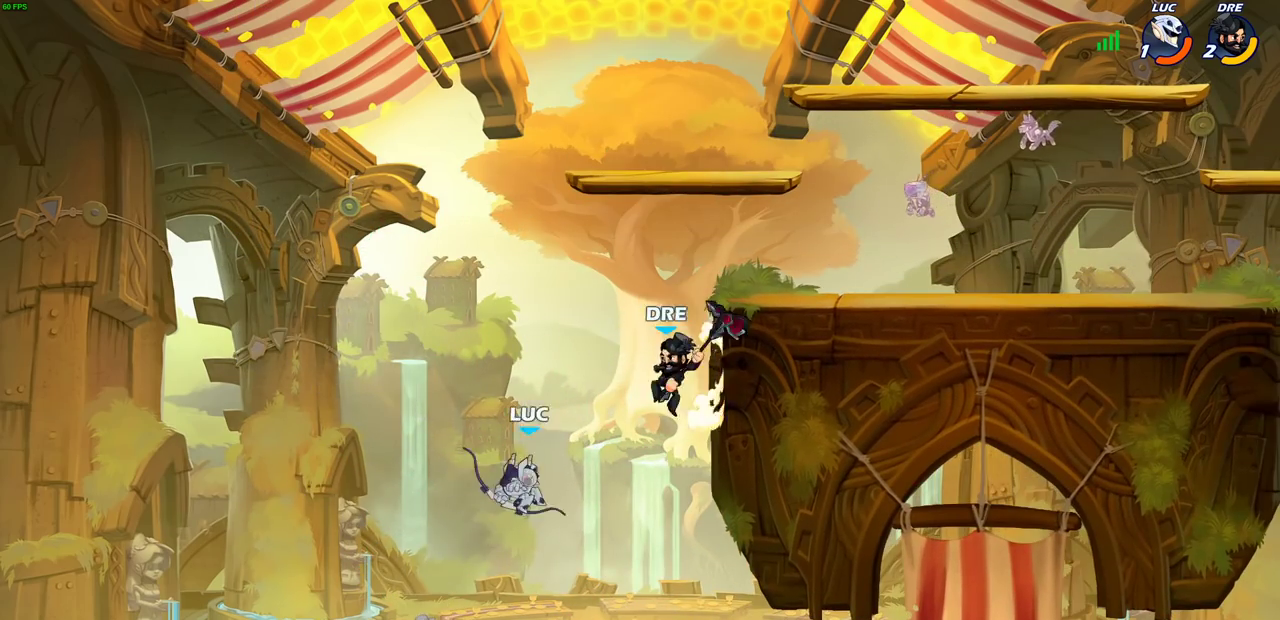
{"dt_ms": 700, "buttons": [], "left_stick": "up-right", "right_stick": "center", "events": [[83, "CIRCLE", "up"], [167, "left_stick", "center"], [417, "left_stick", "right"], [500, "left_stick", "center"], [667, "left_stick", "up-right"]]}
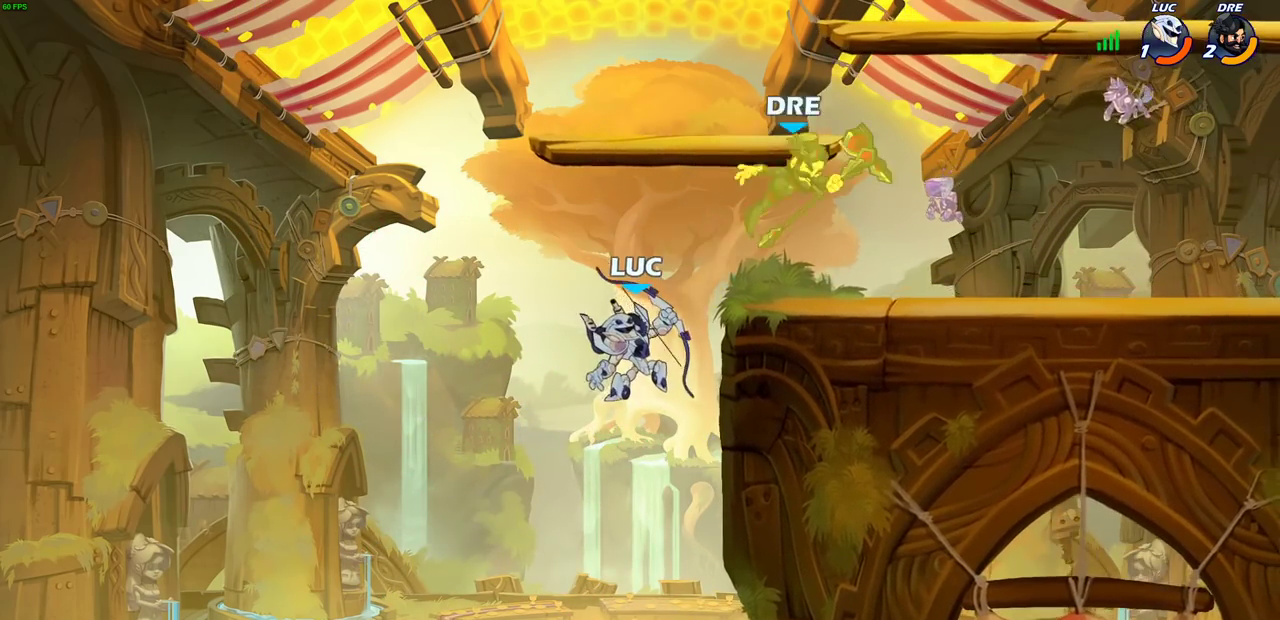
{"dt_ms": 600, "buttons": [], "left_stick": "up-right", "right_stick": "center", "events": [[100, "left_stick", "up"], [150, "R2", "down"], [467, "left_stick", "up-right"], [567, "R2", "up"]]}
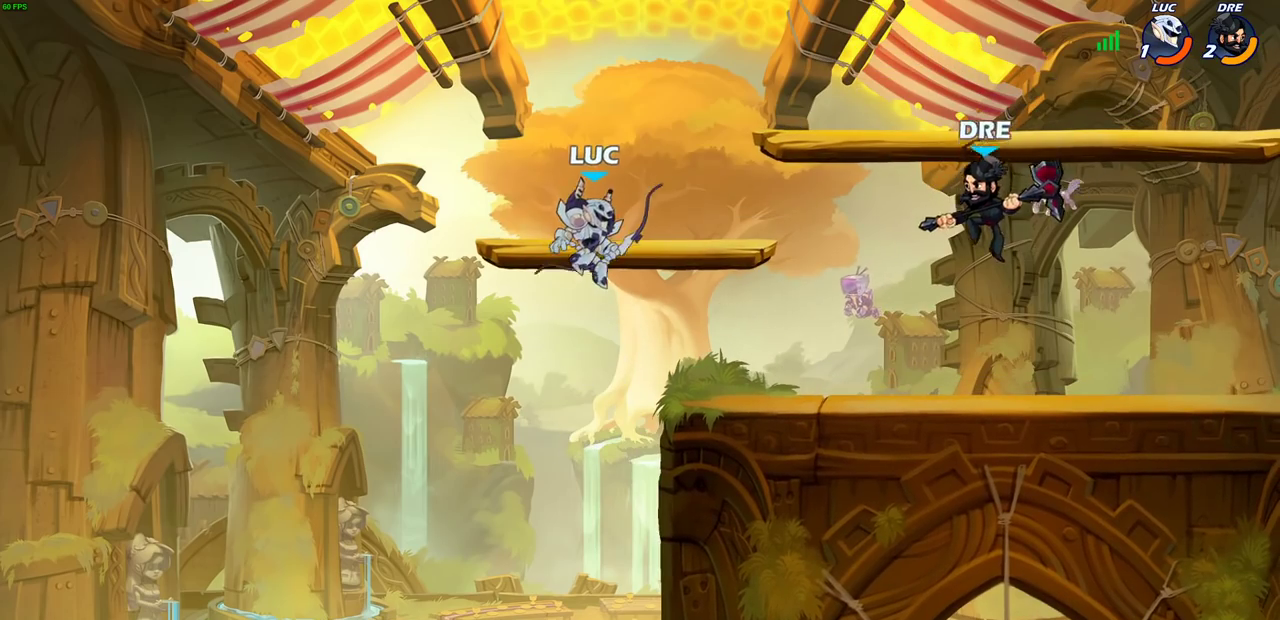
{"dt_ms": 400, "buttons": [], "left_stick": "up-left", "right_stick": "center", "events": [[33, "left_stick", "right"], [150, "left_stick", "up-left"]]}
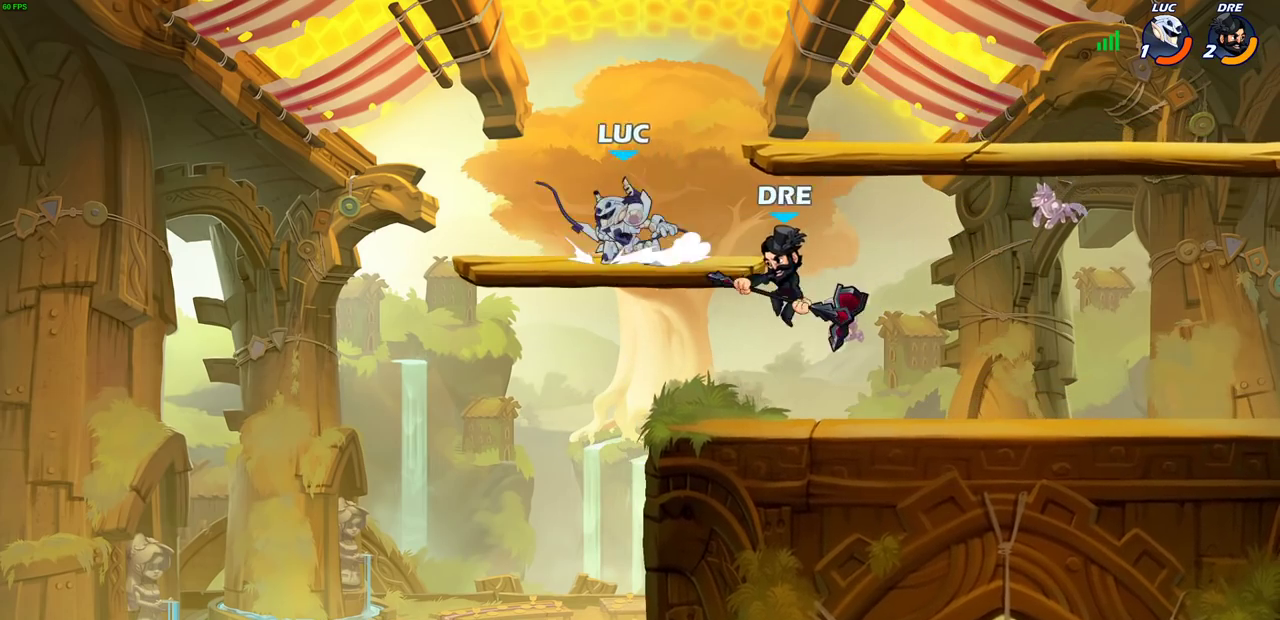
{"dt_ms": 500, "buttons": ["CROSS", "R2"], "left_stick": "right", "right_stick": "center", "events": [[167, "left_stick", "up-right"], [400, "R2", "down"], [400, "left_stick", "right"], [467, "CROSS", "down"]]}
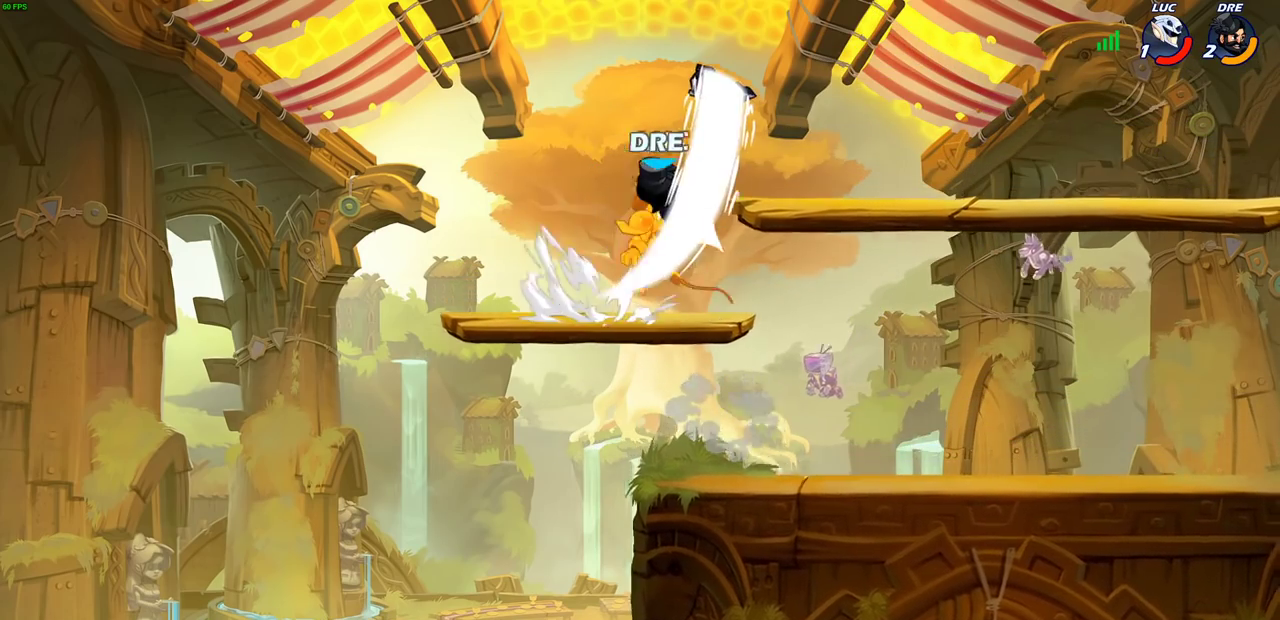
{"dt_ms": 500, "buttons": [], "left_stick": "center", "right_stick": "center", "events": [[67, "CROSS", "up"], [83, "R2", "up"], [150, "left_stick", "down"], [317, "left_stick", "center"]]}
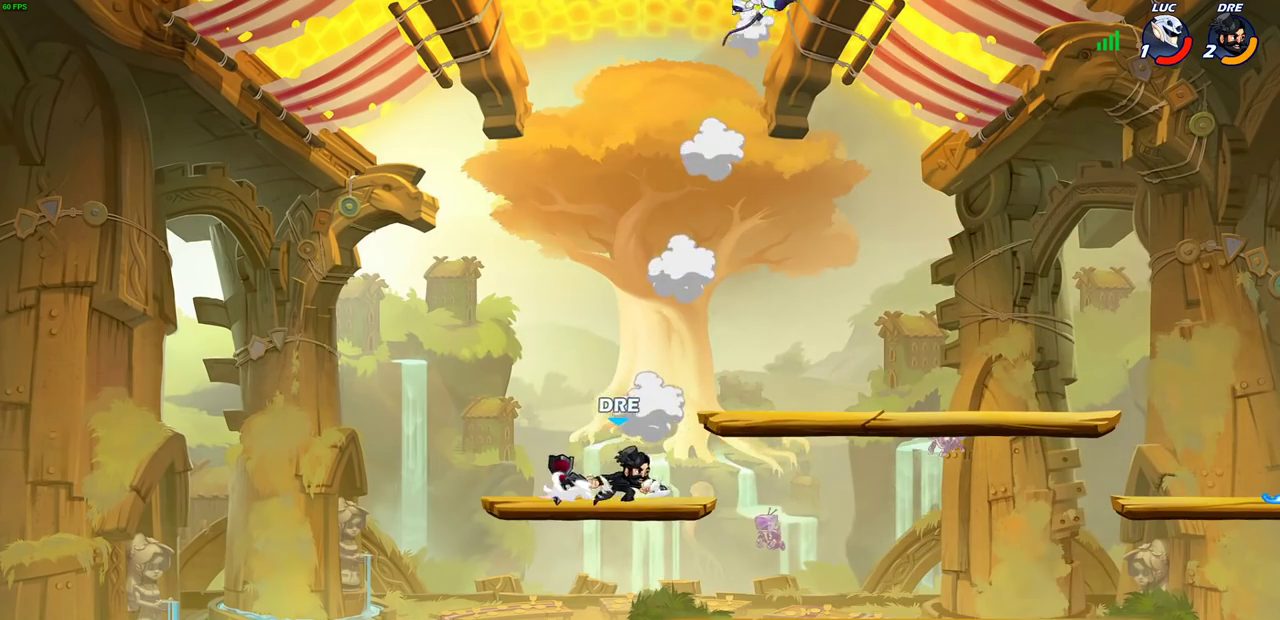
{"dt_ms": 400, "buttons": [], "left_stick": "down-right", "right_stick": "center", "events": [[17, "left_stick", "right"], [250, "left_stick", "down-right"]]}